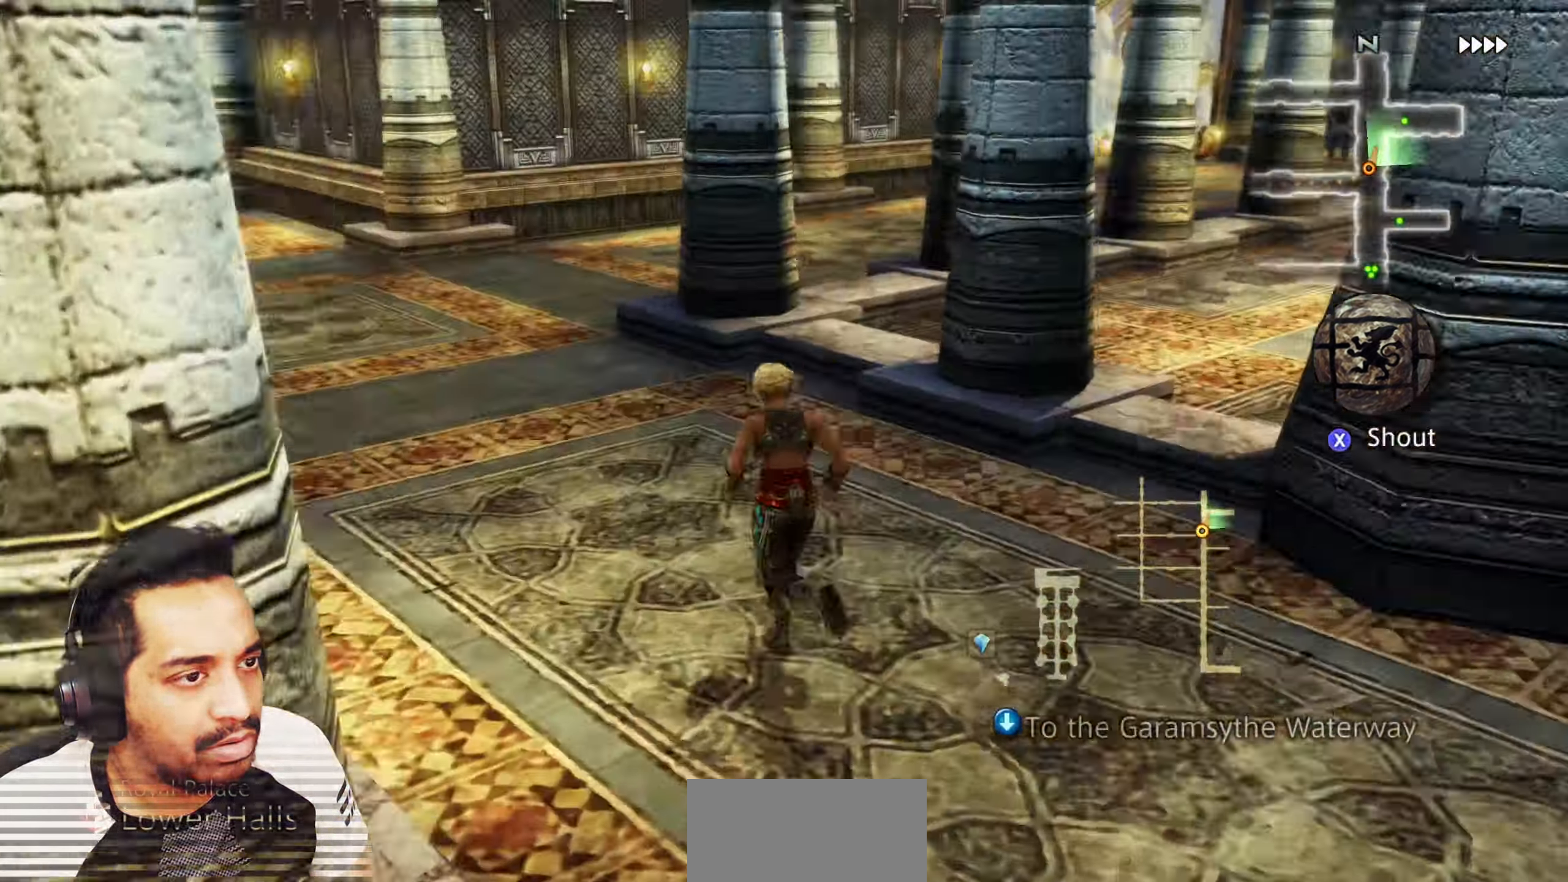
Gameplay with a controller (PlayStation layout); each line is a JSON object with the inputs held at the frame after it. "events" lists button and stick changes between this image and that frame as [ms after this image, input, new state], when the widget could be followed in between. Not read: HOME L3 R3.
{"buttons": [], "left_stick": "up", "right_stick": "left", "events": [[100, "left_stick", "up"], [217, "right_stick", "center"], [483, "right_stick", "left"]]}
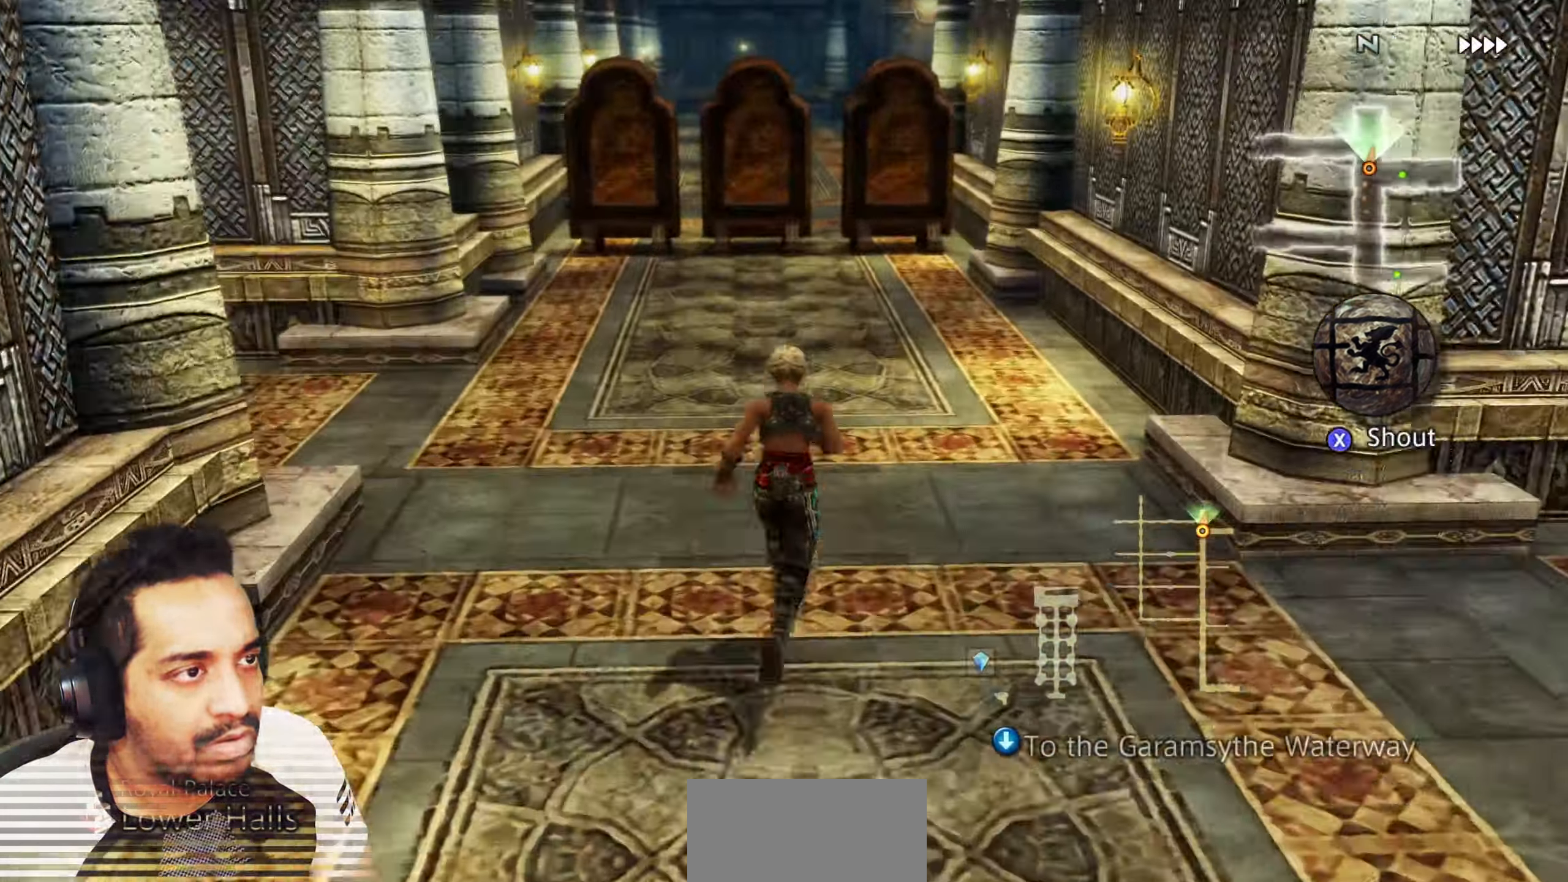
{"buttons": [], "left_stick": "up", "right_stick": "center", "events": [[450, "right_stick", "center"]]}
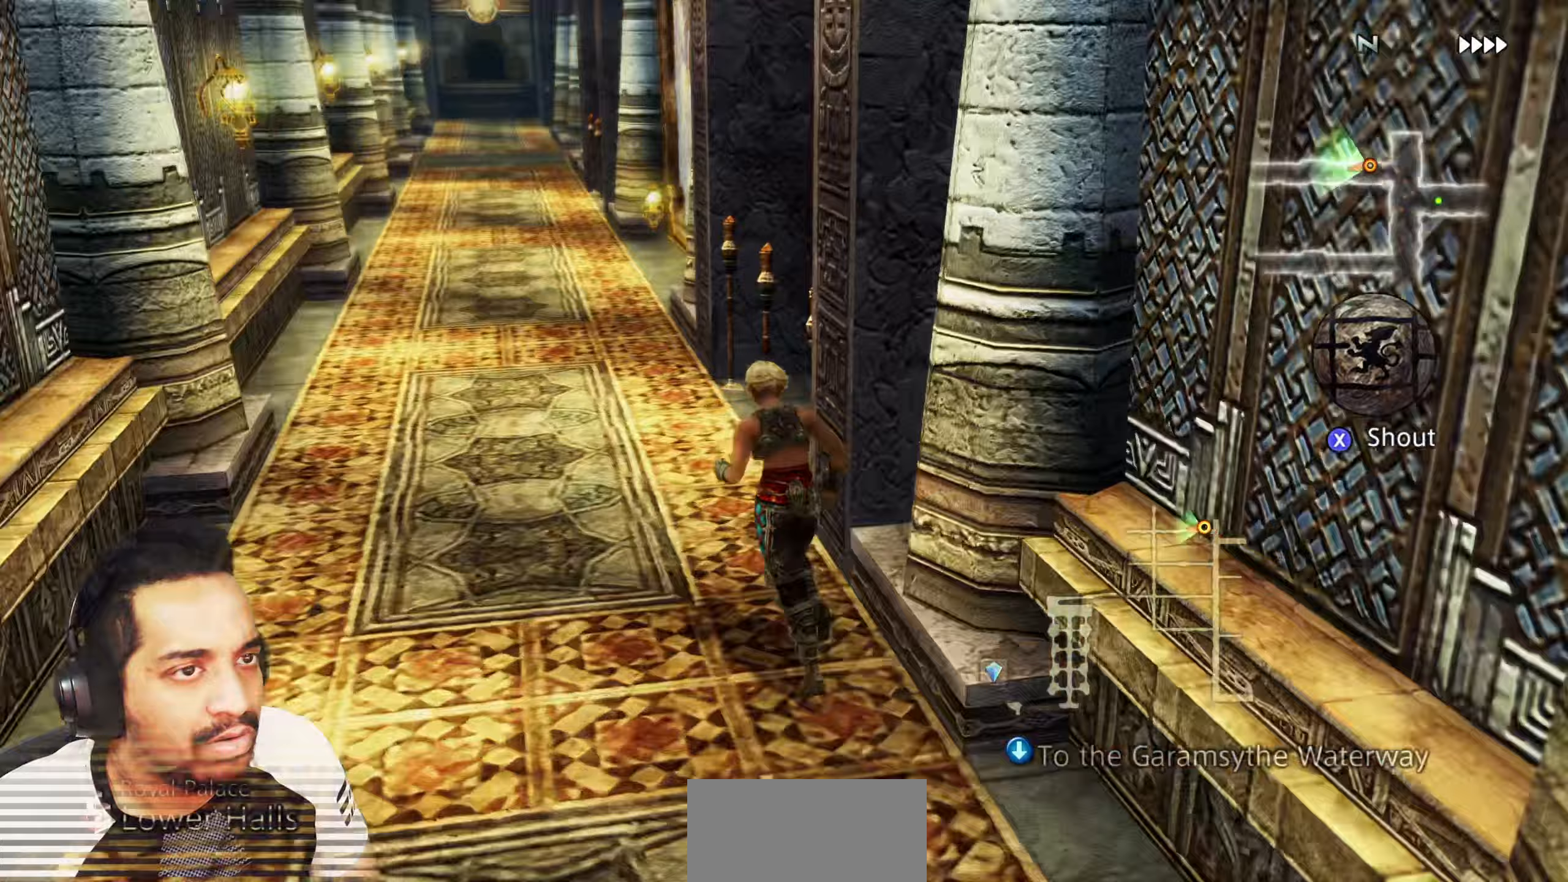
{"buttons": [], "left_stick": "up", "right_stick": "center"}
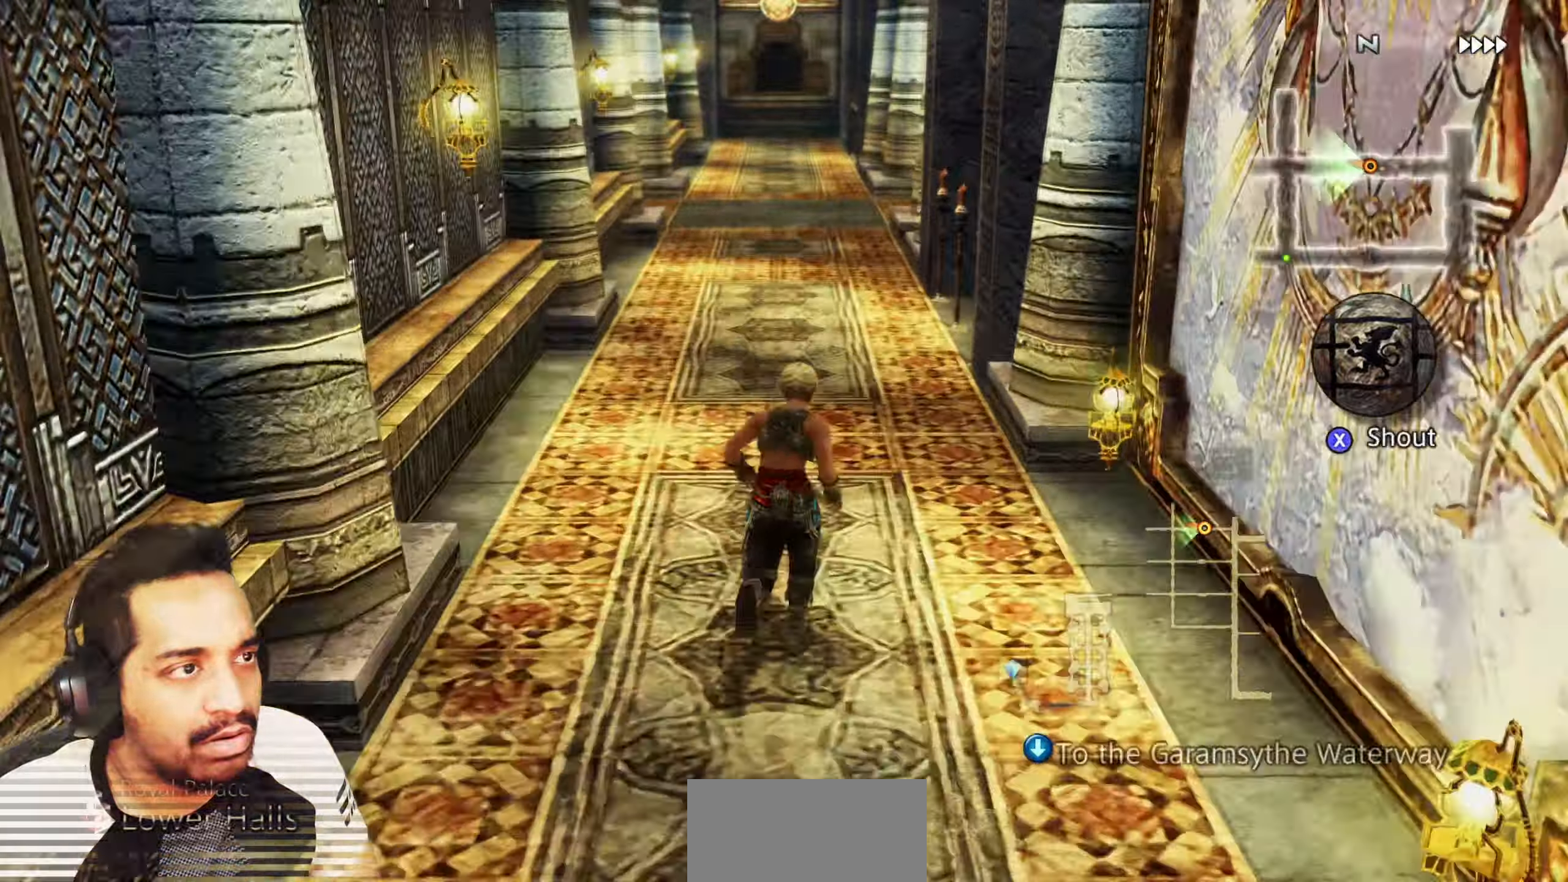
{"buttons": [], "left_stick": "up", "right_stick": "center"}
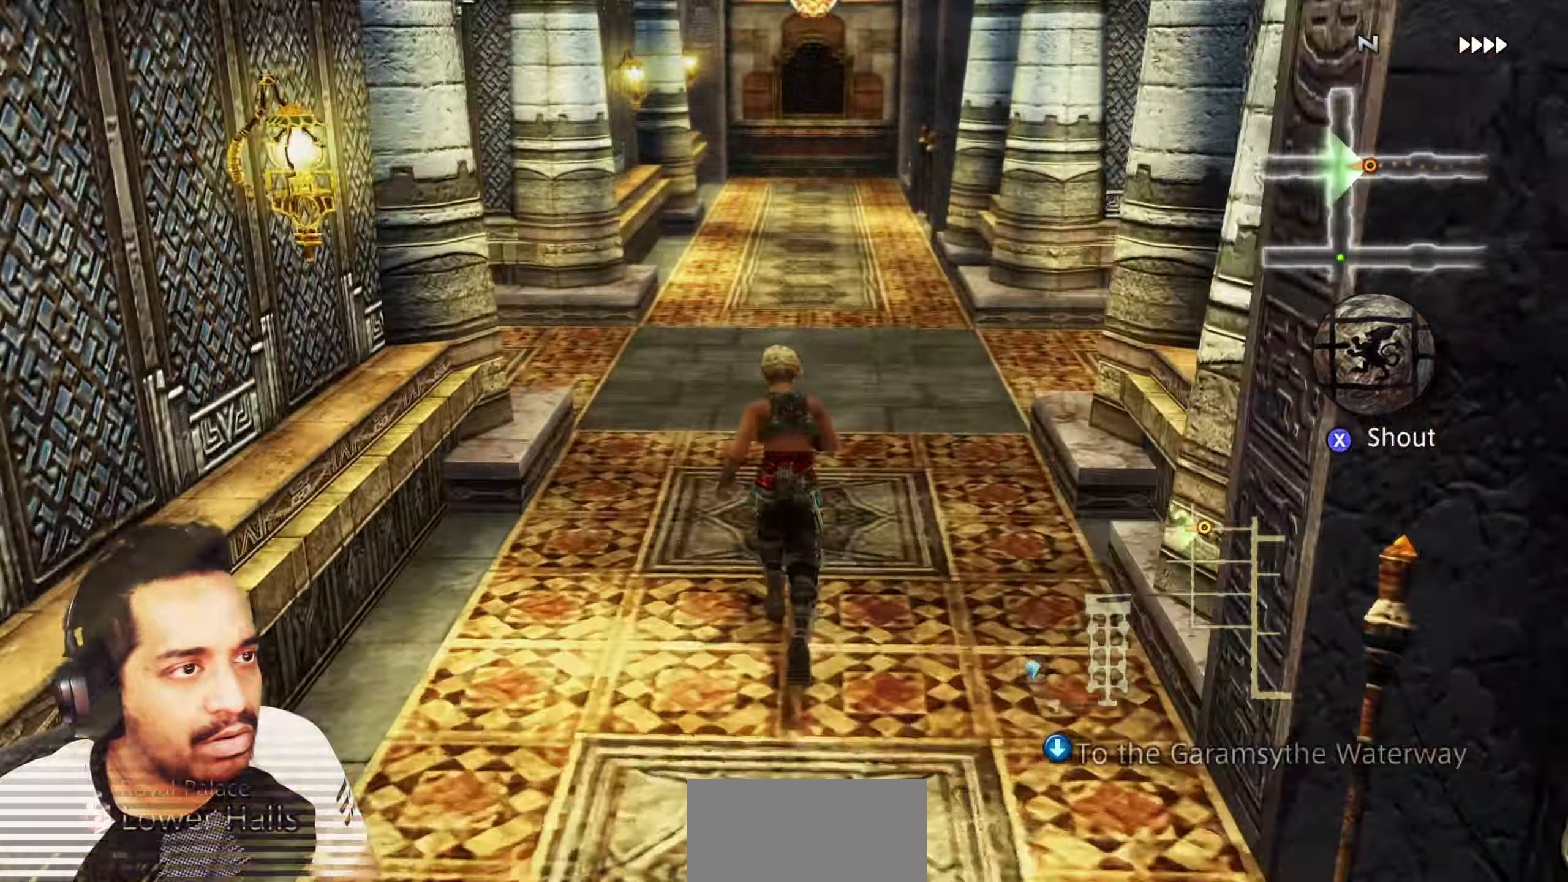
{"buttons": [], "left_stick": "up", "right_stick": "center", "events": []}
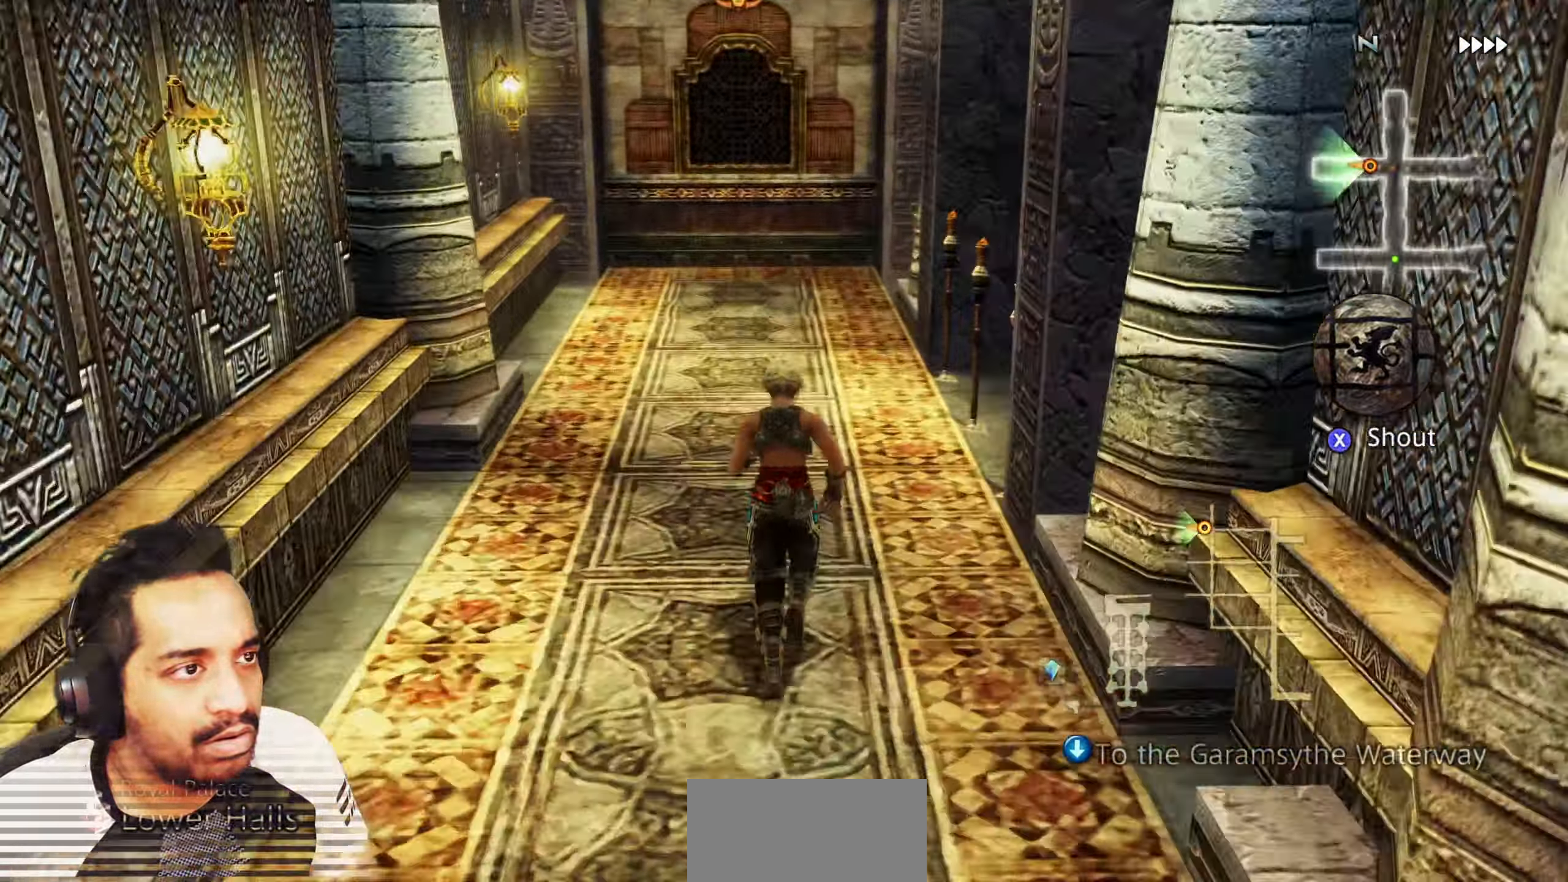
{"buttons": [], "left_stick": "up", "right_stick": "center"}
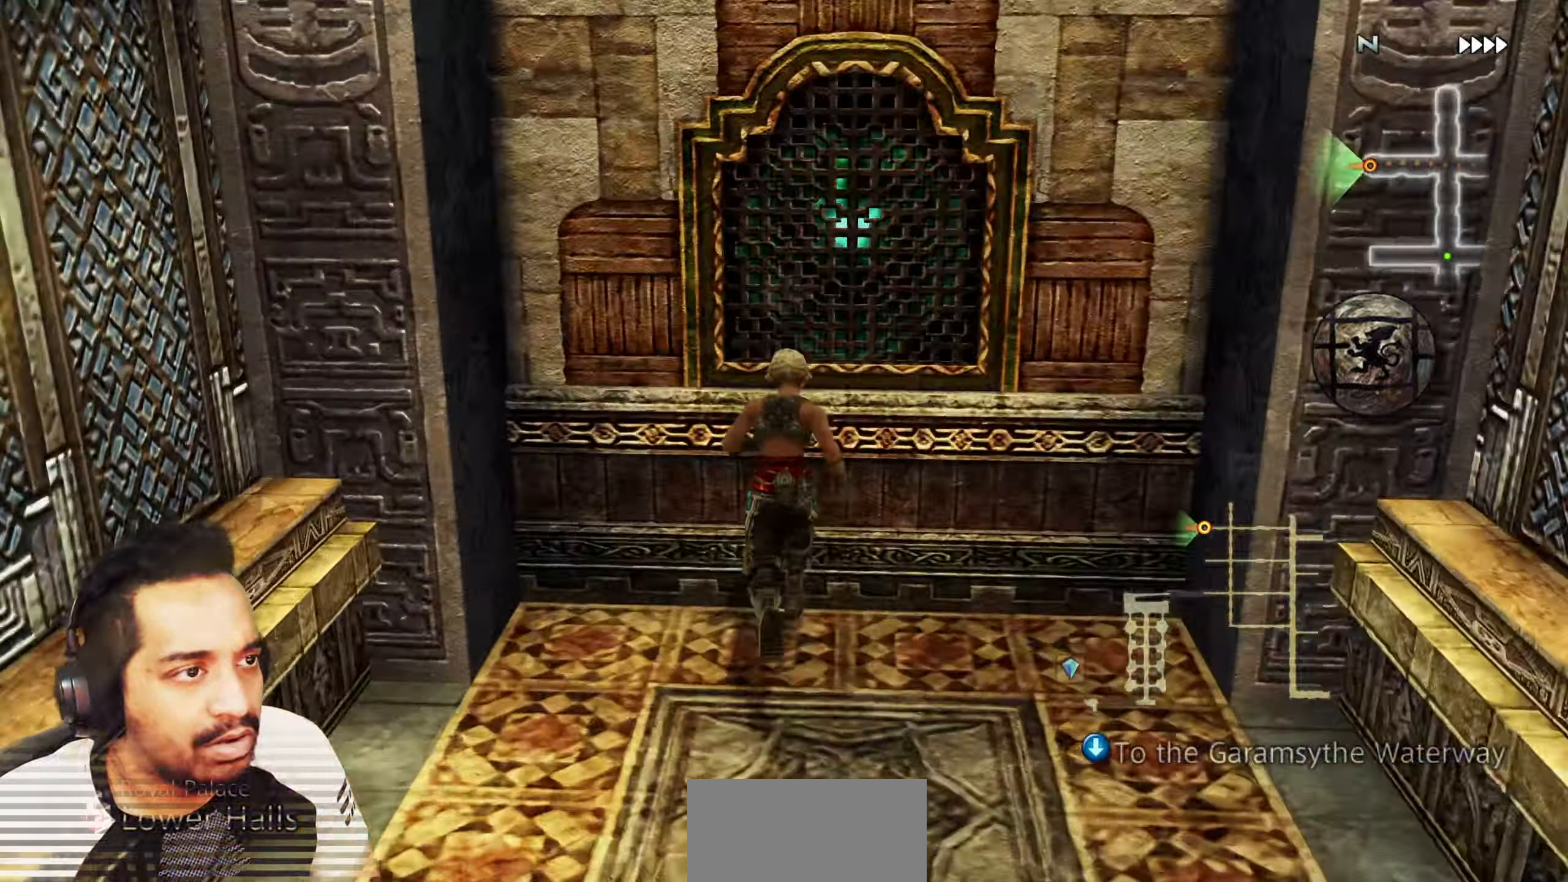
{"buttons": [], "left_stick": "center", "right_stick": "center", "events": [[117, "CROSS", "down"], [150, "CROSS", "up"], [167, "CROSS", "down"], [283, "CROSS", "up"], [350, "left_stick", "center"]]}
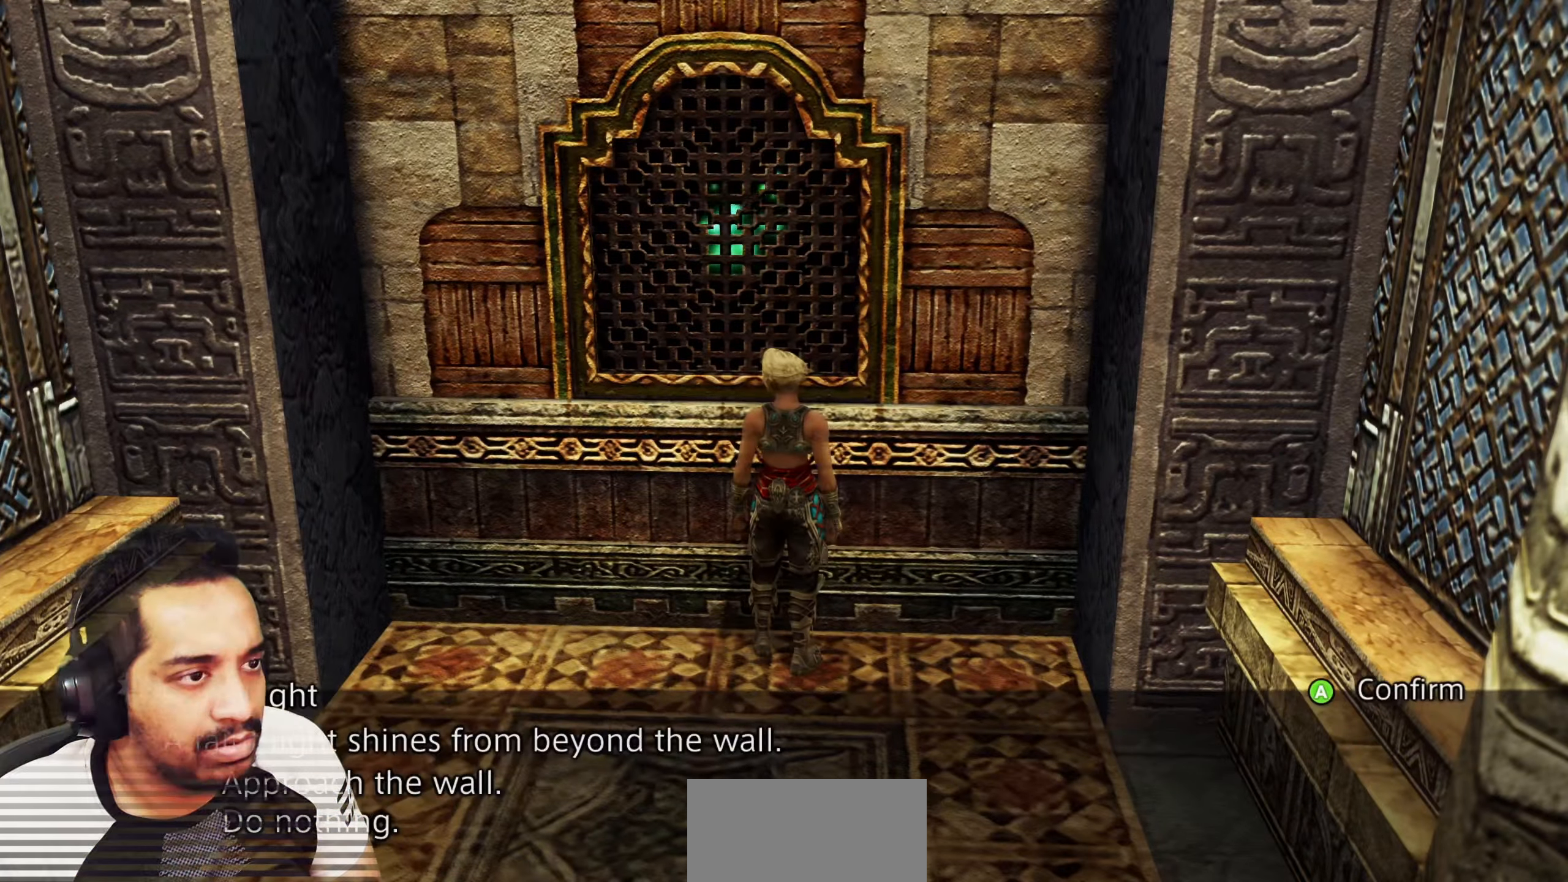
{"buttons": [], "left_stick": "center", "right_stick": "center", "events": []}
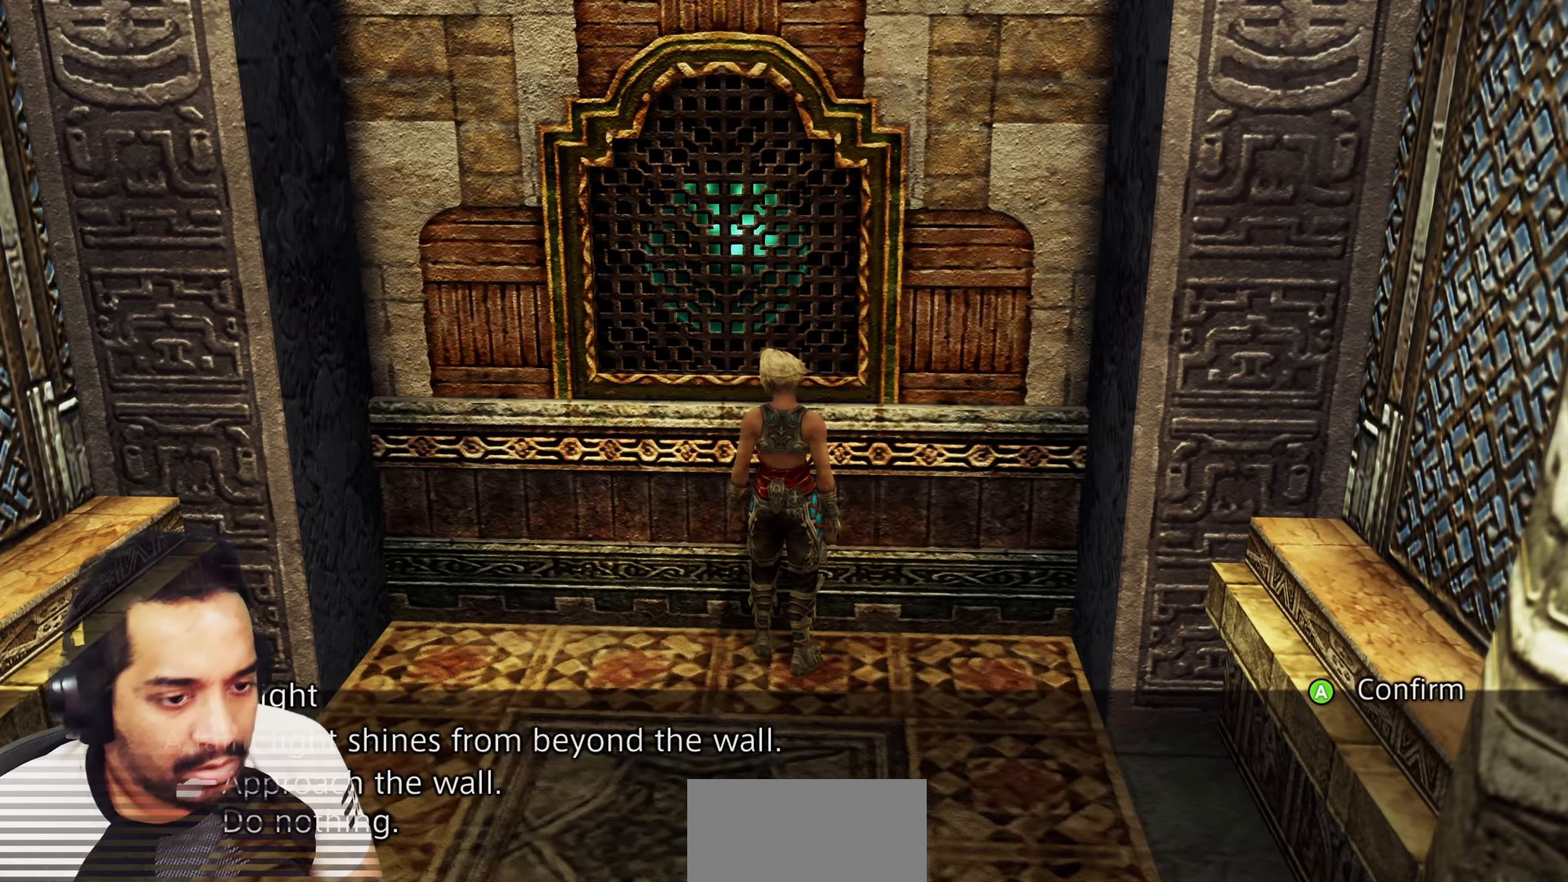
{"buttons": [], "left_stick": "center", "right_stick": "center", "events": [[117, "CROSS", "down"], [267, "CROSS", "up"]]}
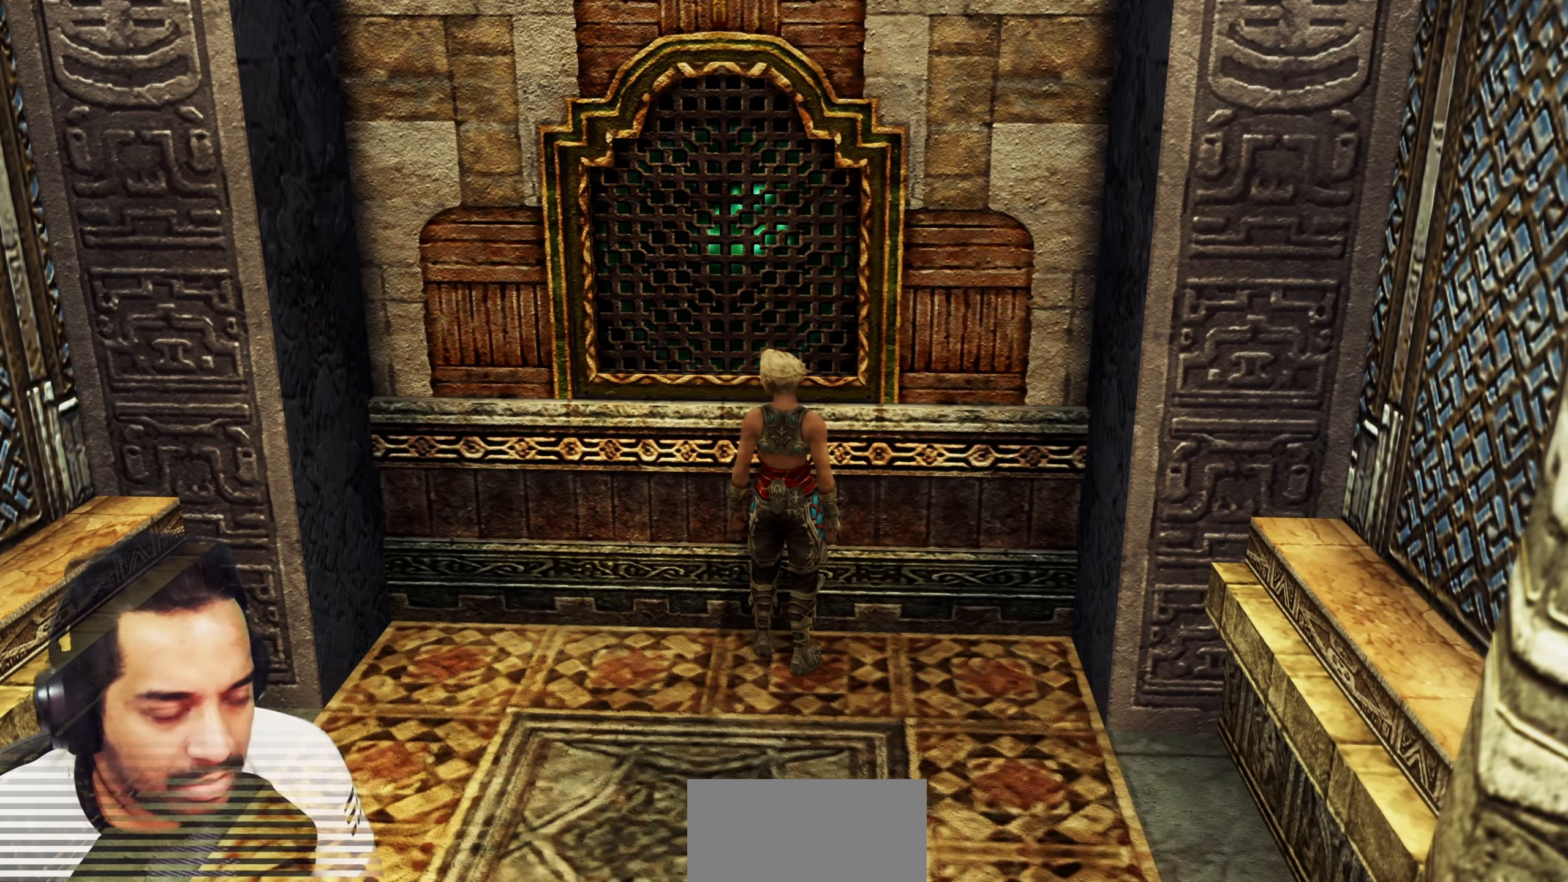
{"buttons": [], "left_stick": "center", "right_stick": "center", "events": []}
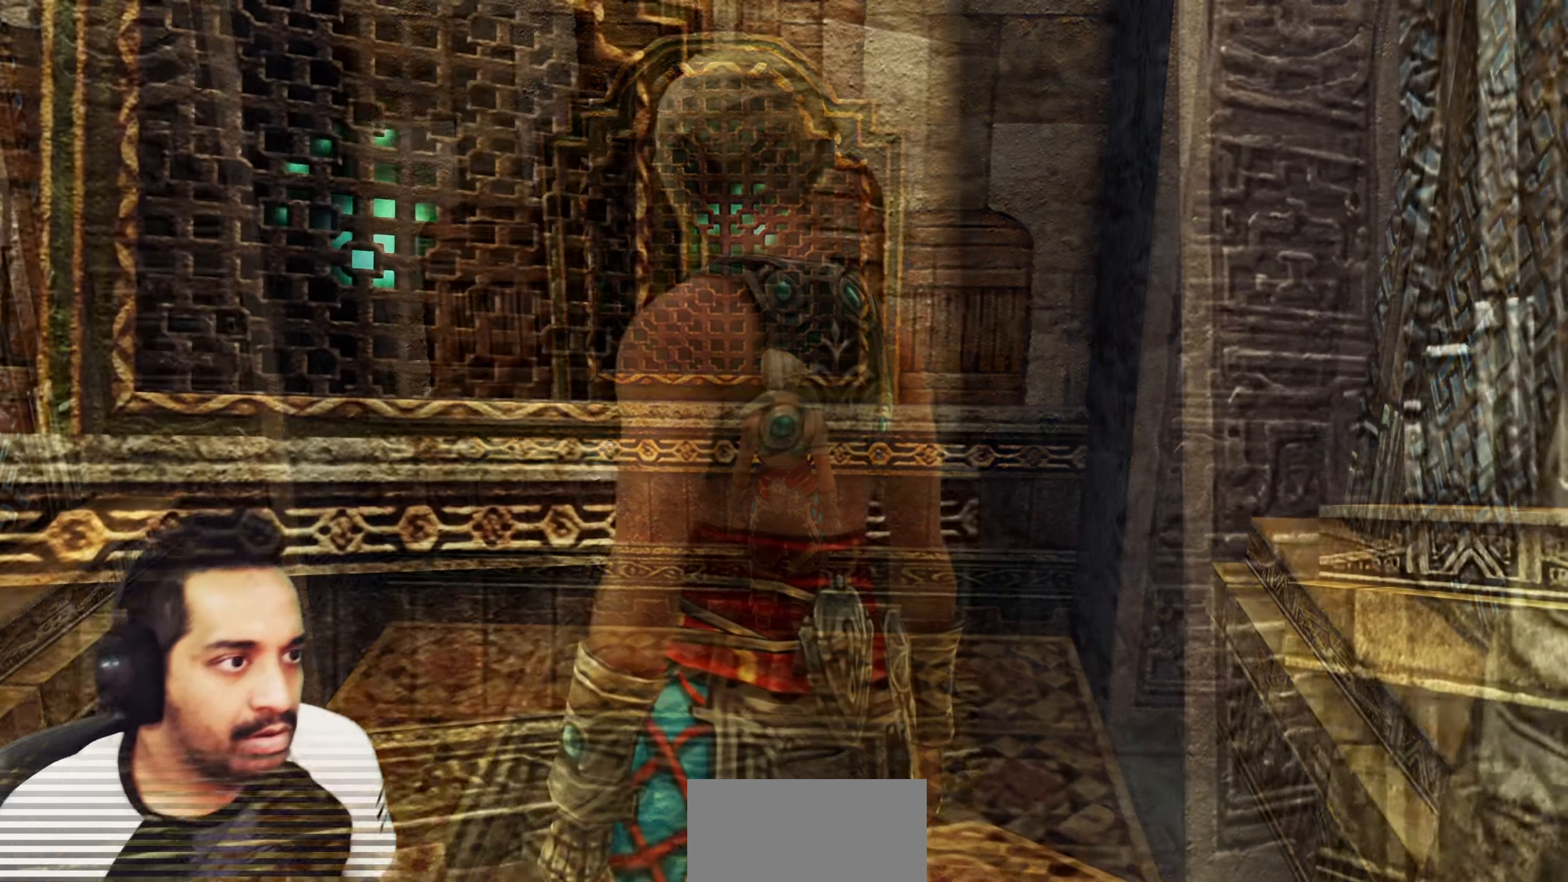
{"buttons": [], "left_stick": "center", "right_stick": "center", "events": []}
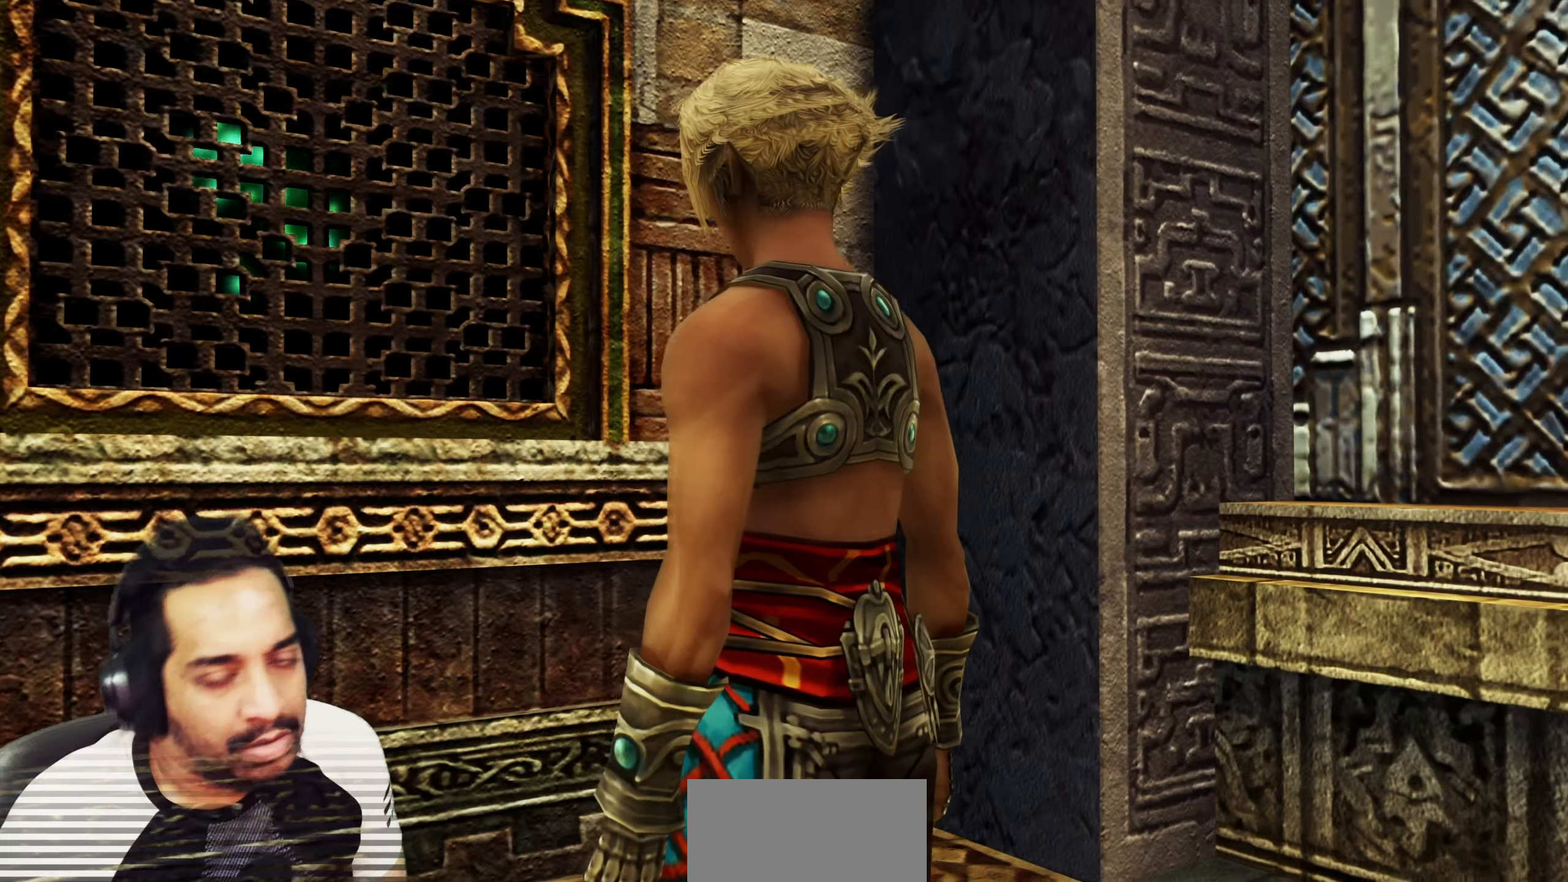
{"buttons": [], "left_stick": "center", "right_stick": "center", "events": []}
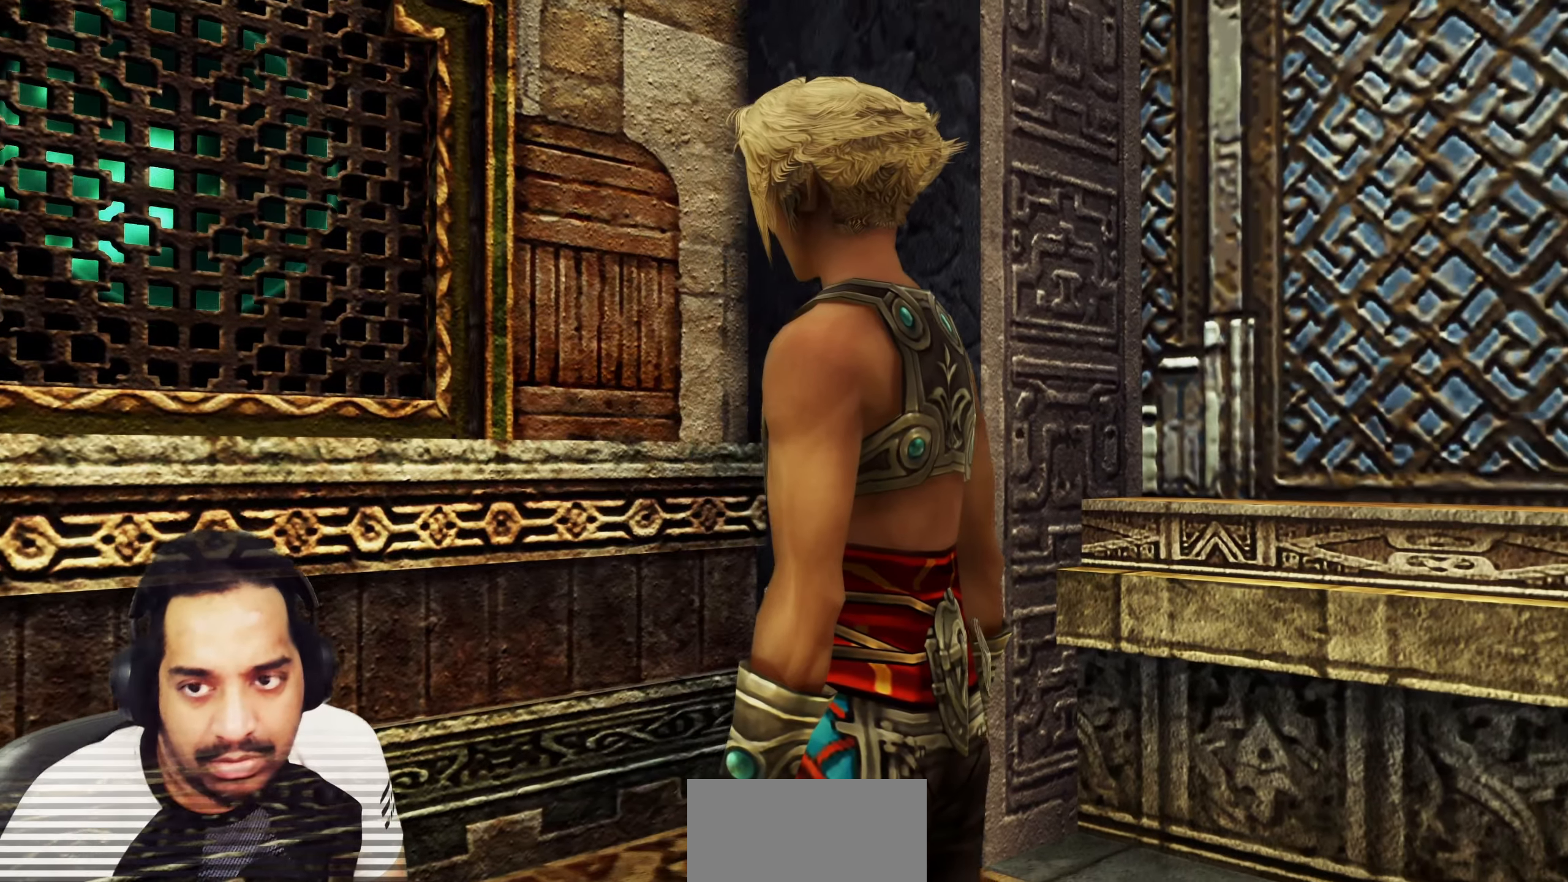
{"buttons": [], "left_stick": "center", "right_stick": "center", "events": []}
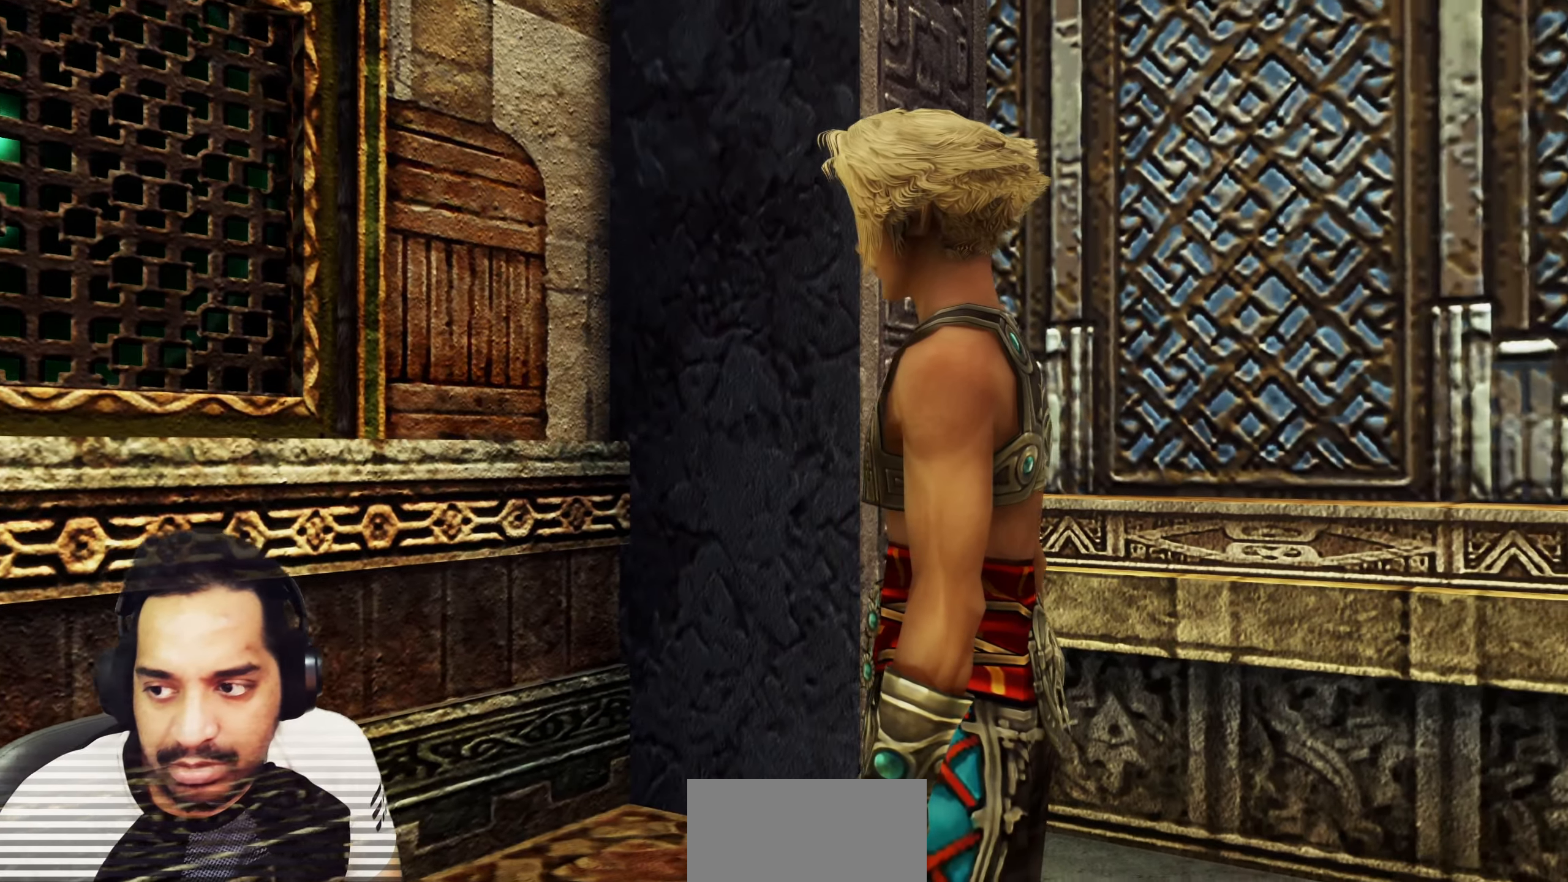
{"buttons": [], "left_stick": "center", "right_stick": "center", "events": []}
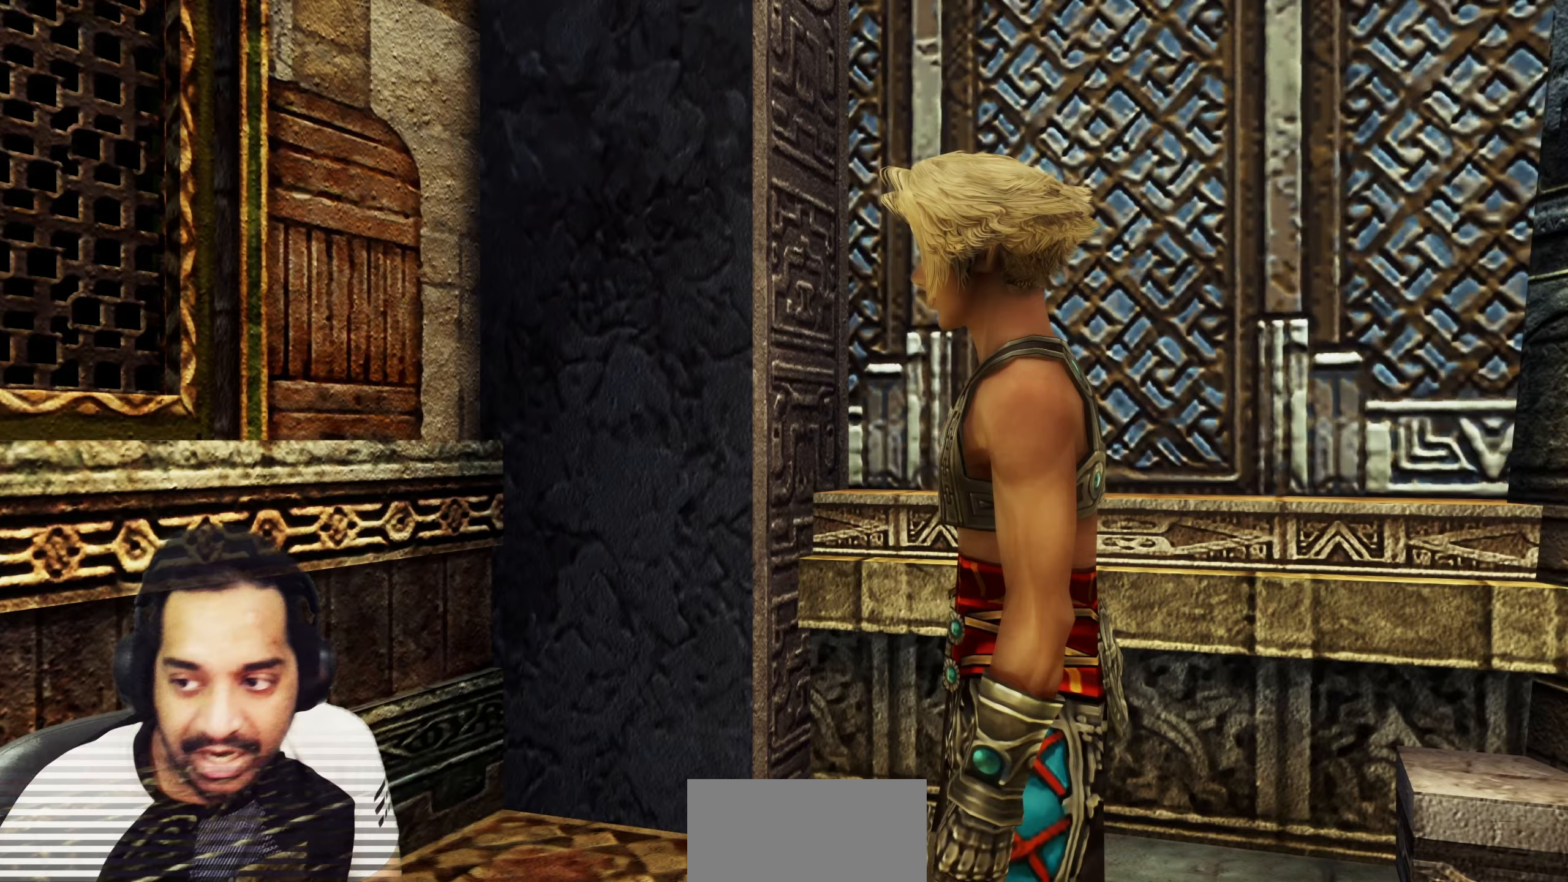
{"buttons": [], "left_stick": "center", "right_stick": "center", "events": []}
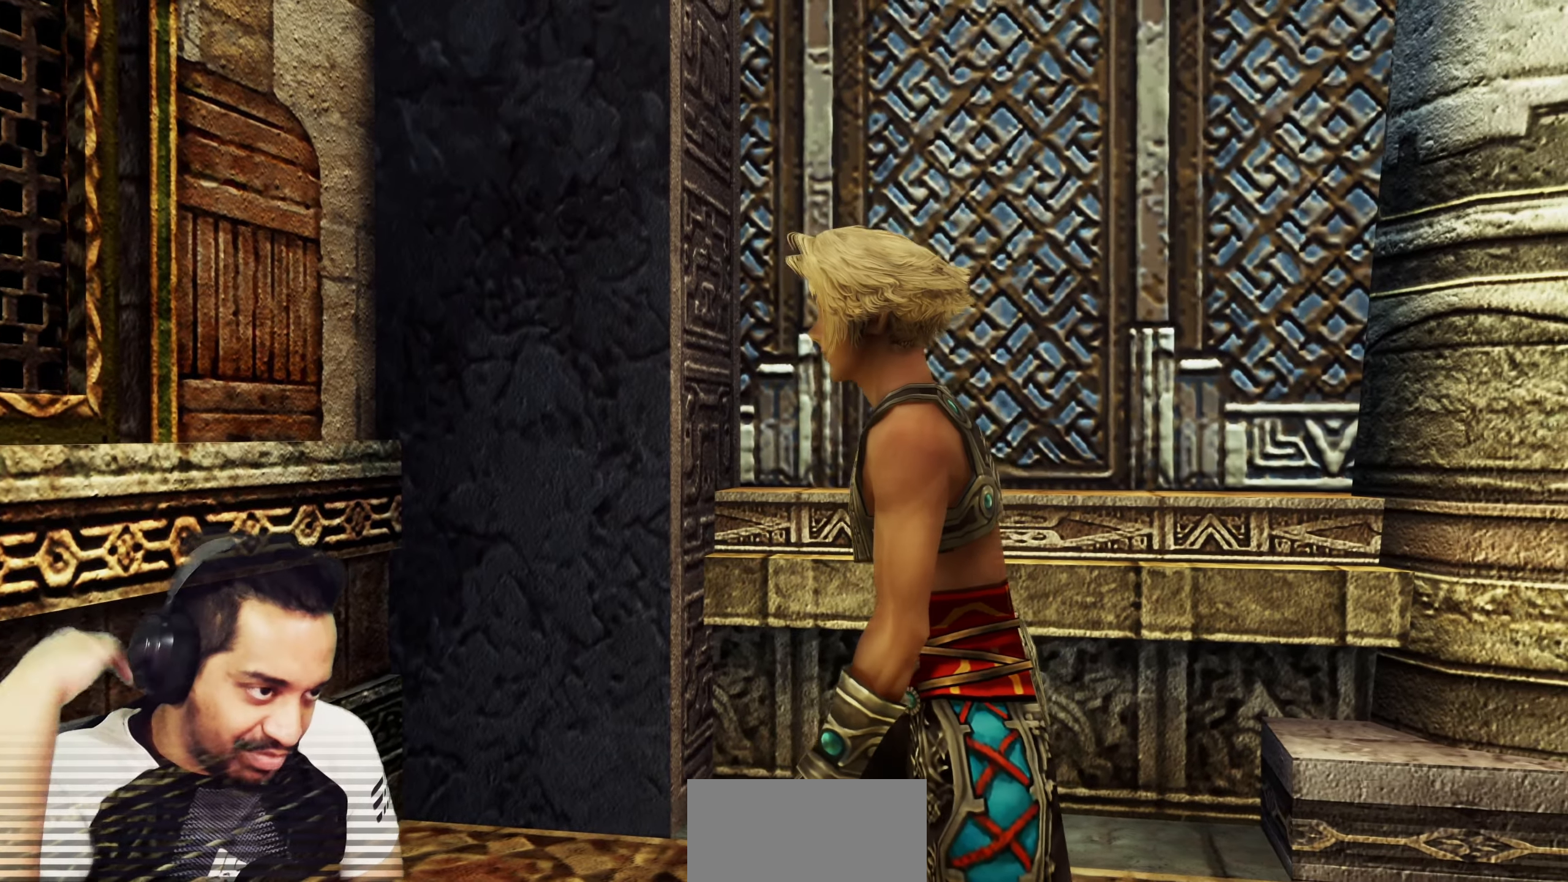
{"buttons": [], "left_stick": "center", "right_stick": "center", "events": []}
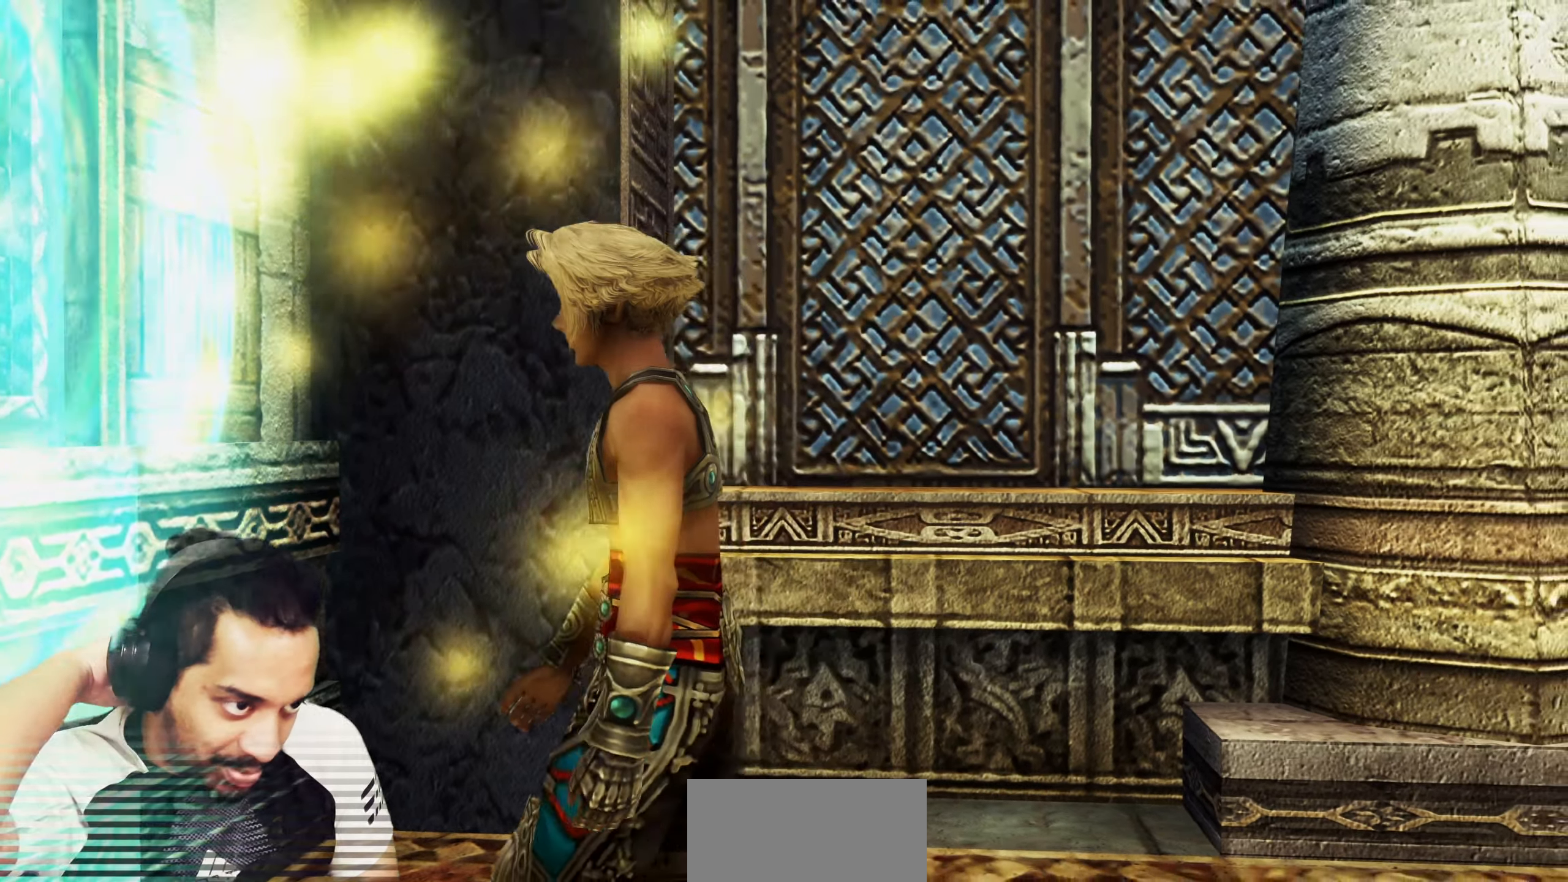
{"buttons": [], "left_stick": "center", "right_stick": "center"}
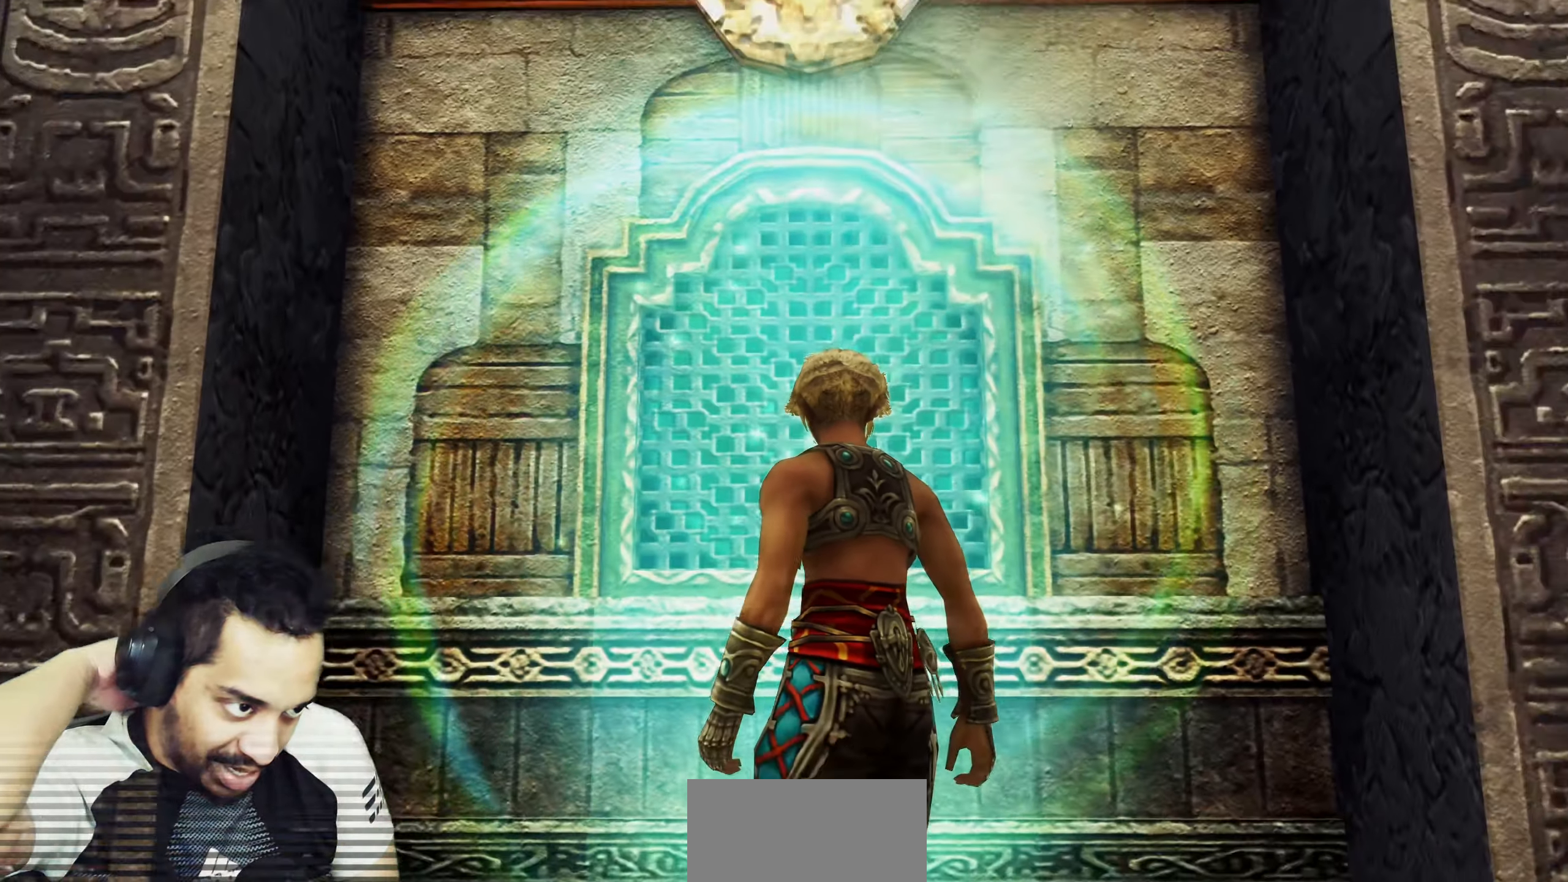
{"buttons": [], "left_stick": "center", "right_stick": "center", "events": [[17, "L2", "down"], [133, "L2", "up"]]}